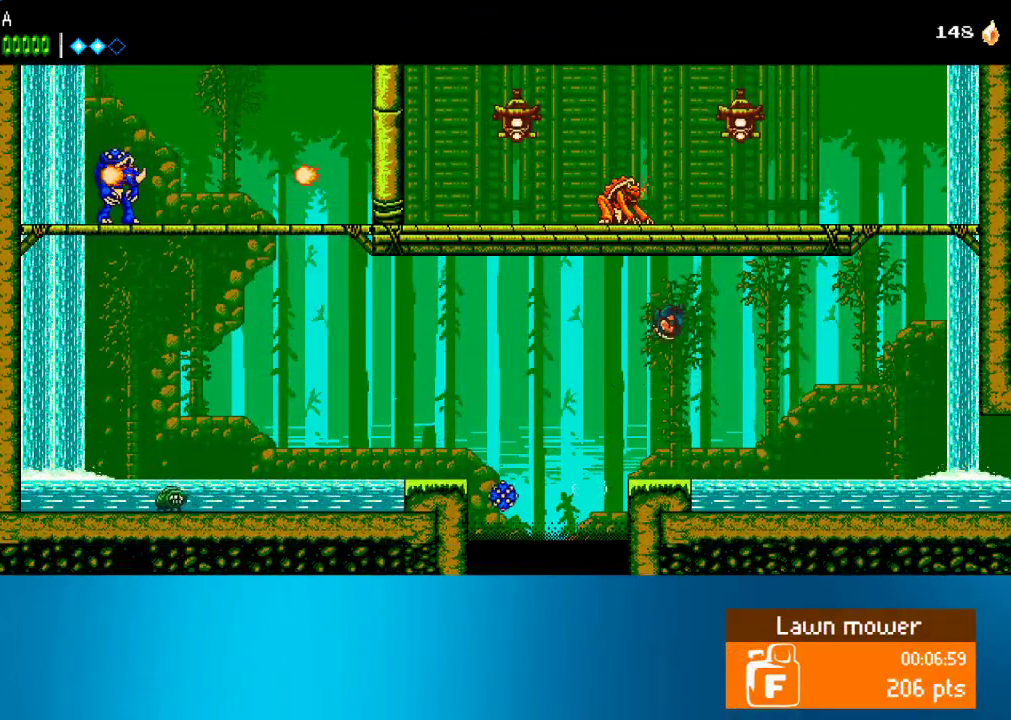
Gameplay with a controller (PlayStation layout); each line is a JSON object with the inputs held at the frame after it. "events" lists button and stick changes between this image and that frame as [ms after this image, input, new state], when the widget could be followed in between. Not read: L3 R3 right_stick.
{"buttons": ["DPAD_RIGHT"], "left_stick": "center", "events": [[233, "CROSS", "up"]]}
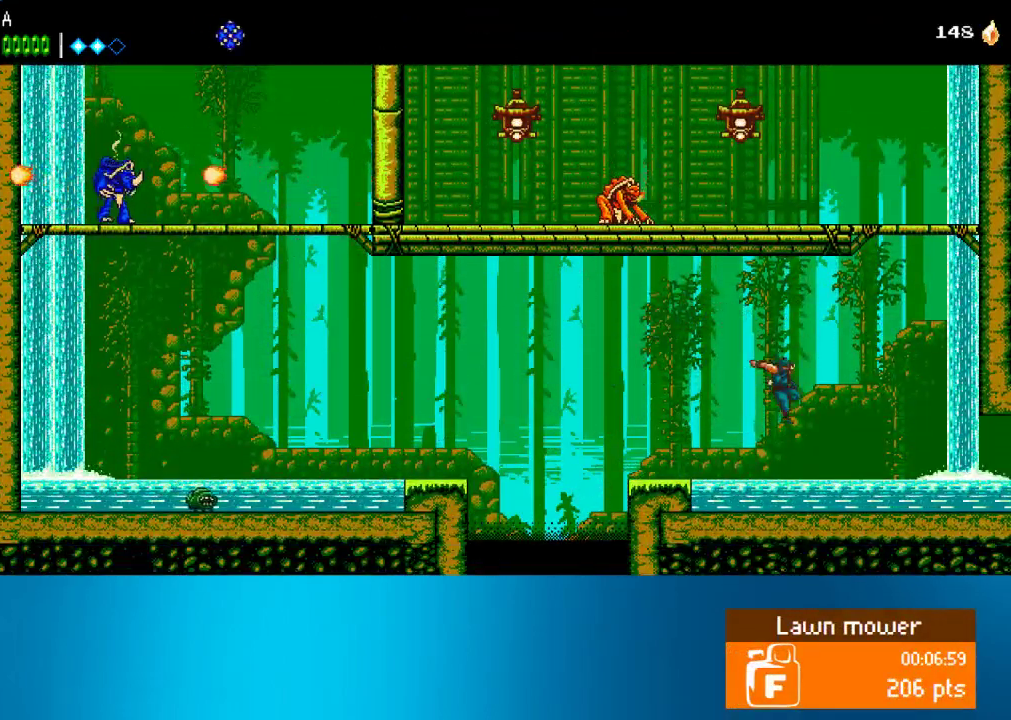
{"buttons": ["DPAD_RIGHT"], "left_stick": "center", "events": [[200, "CROSS", "down"], [300, "CROSS", "up"]]}
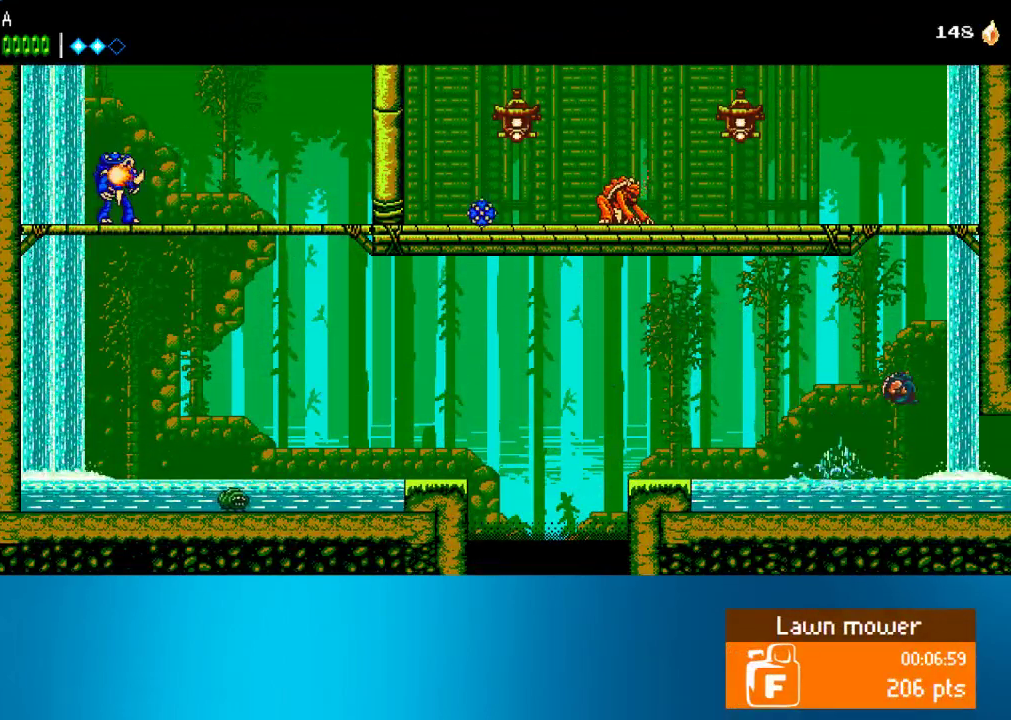
{"buttons": ["CROSS", "DPAD_RIGHT"], "left_stick": "center", "events": [[400, "CROSS", "down"]]}
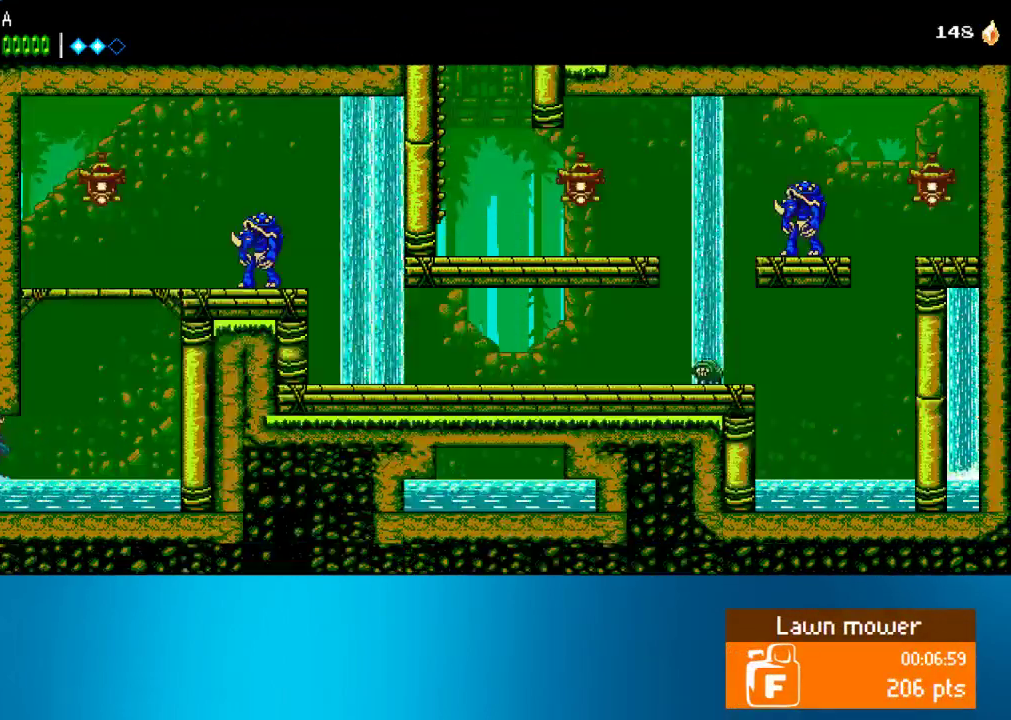
{"buttons": ["CROSS", "DPAD_RIGHT"], "left_stick": "center", "events": [[67, "CROSS", "up"], [233, "CROSS", "down"]]}
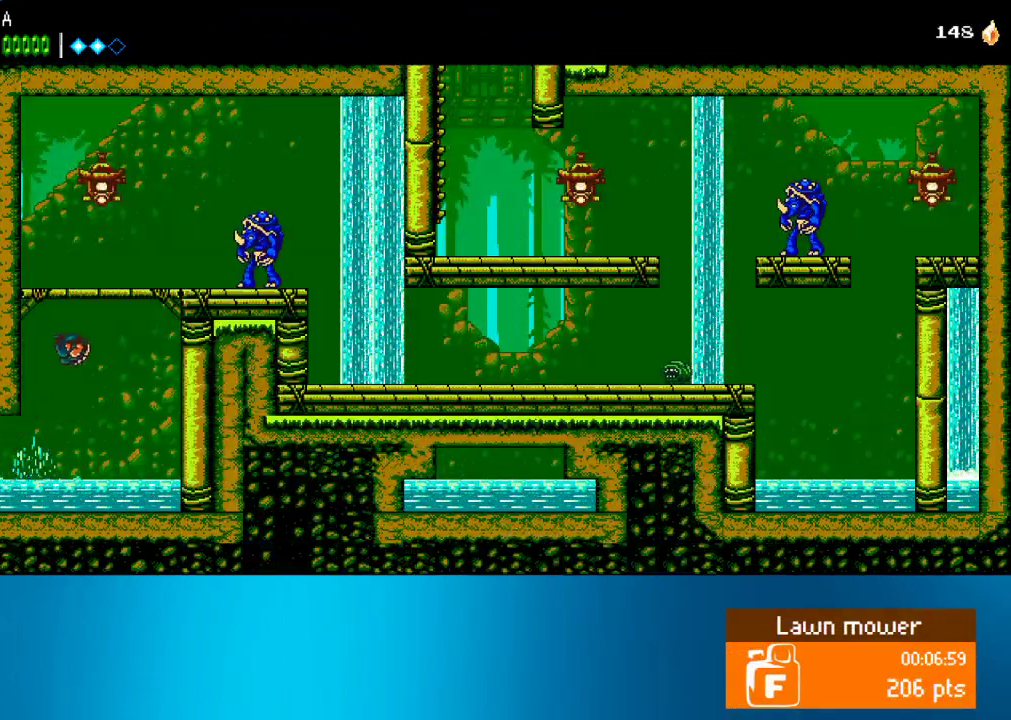
{"buttons": ["CROSS", "DPAD_RIGHT"], "left_stick": "center", "events": [[200, "CROSS", "up"], [467, "CROSS", "down"]]}
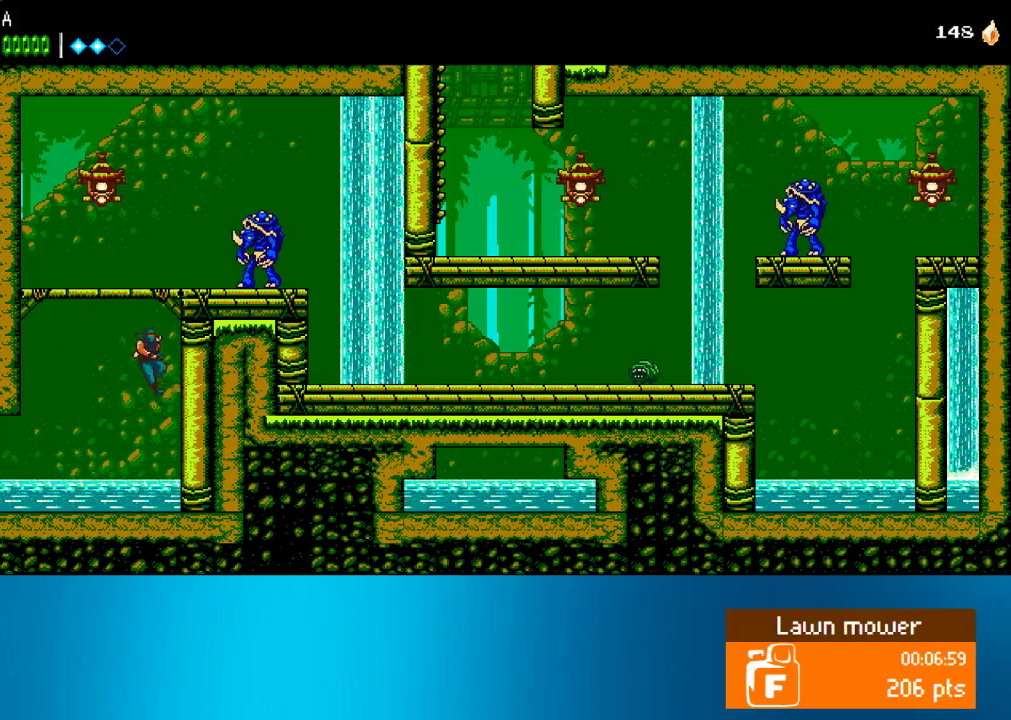
{"buttons": ["DPAD_RIGHT"], "left_stick": "center", "events": [[317, "CROSS", "up"], [317, "SQUARE", "down"], [433, "SQUARE", "up"]]}
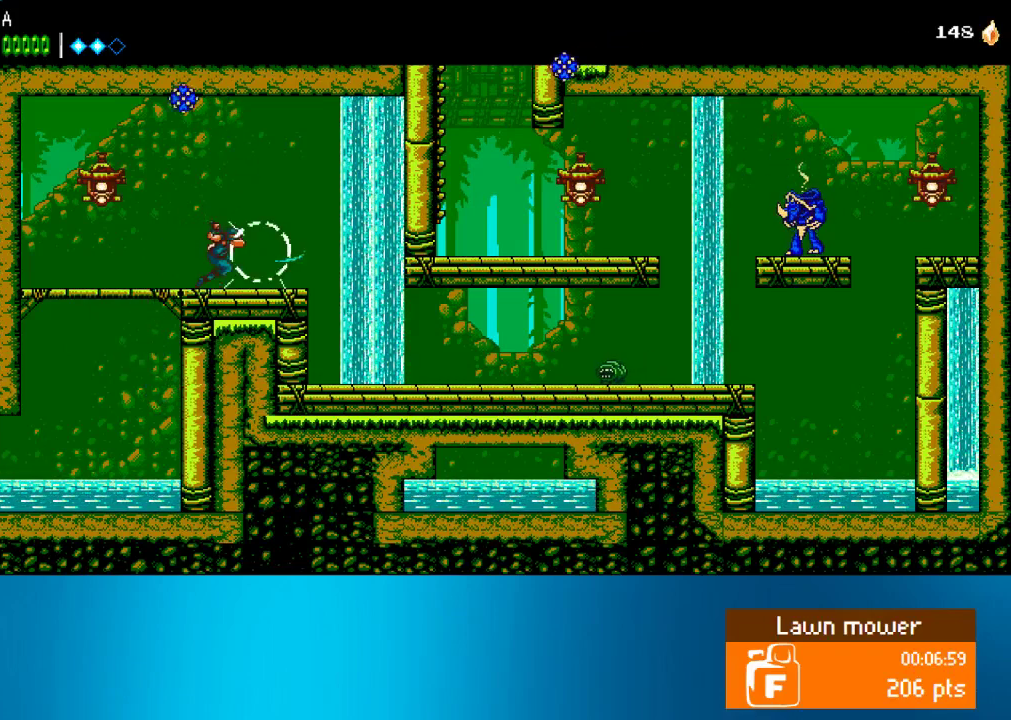
{"buttons": ["DPAD_RIGHT"], "left_stick": "center", "events": []}
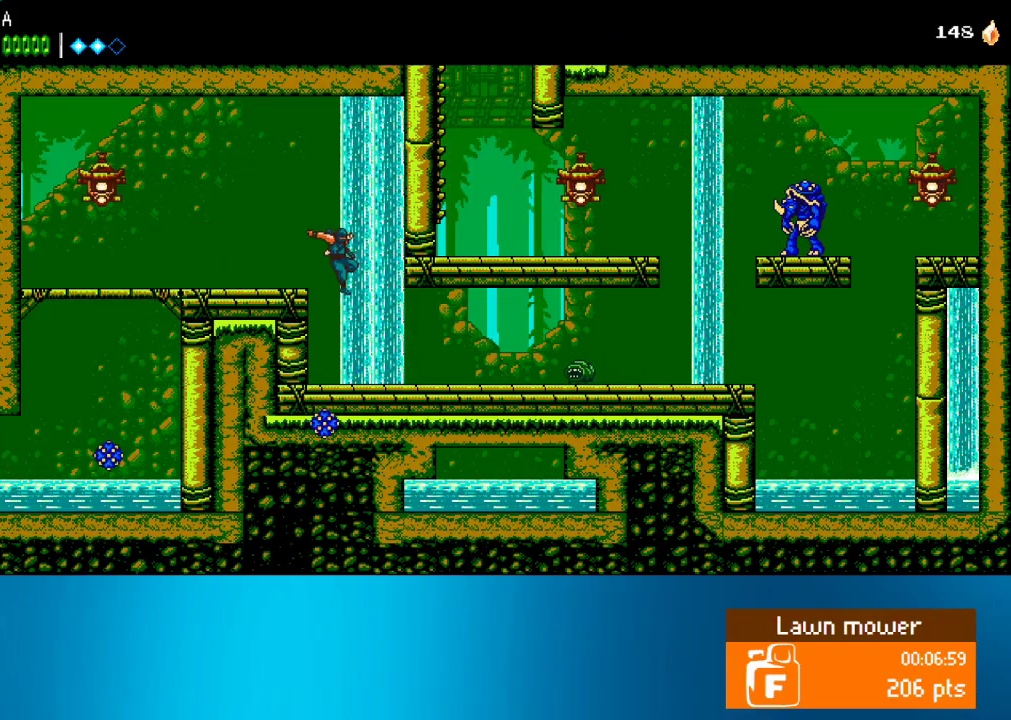
{"buttons": ["DPAD_RIGHT"], "left_stick": "center", "events": []}
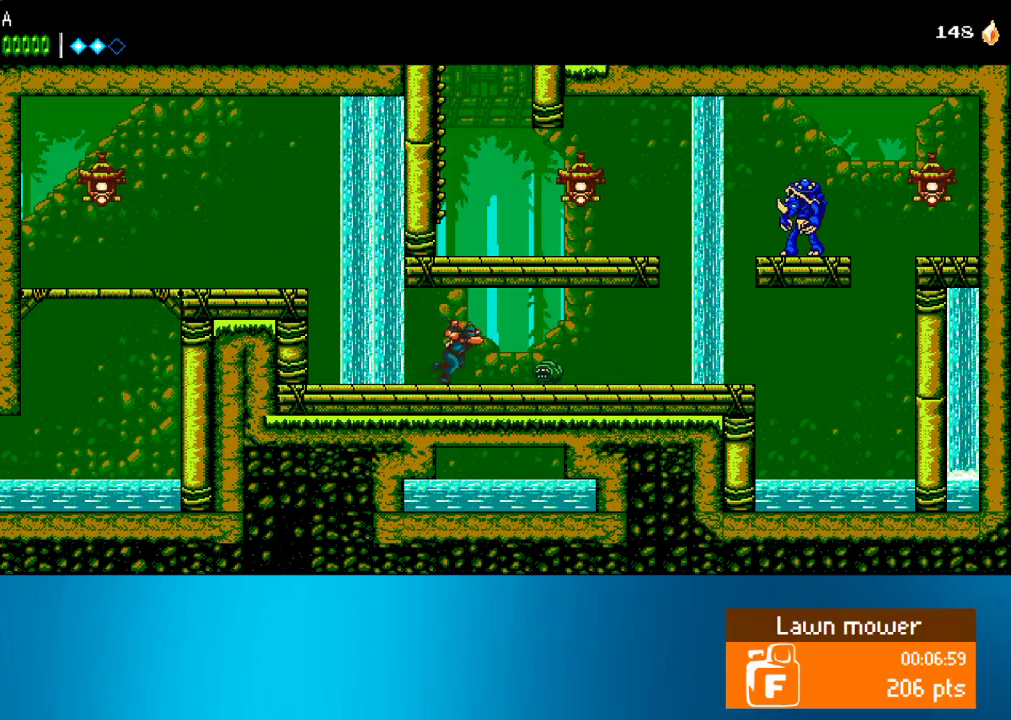
{"buttons": ["DPAD_RIGHT"], "left_stick": "center", "events": [[200, "CROSS", "down"], [300, "CROSS", "up"]]}
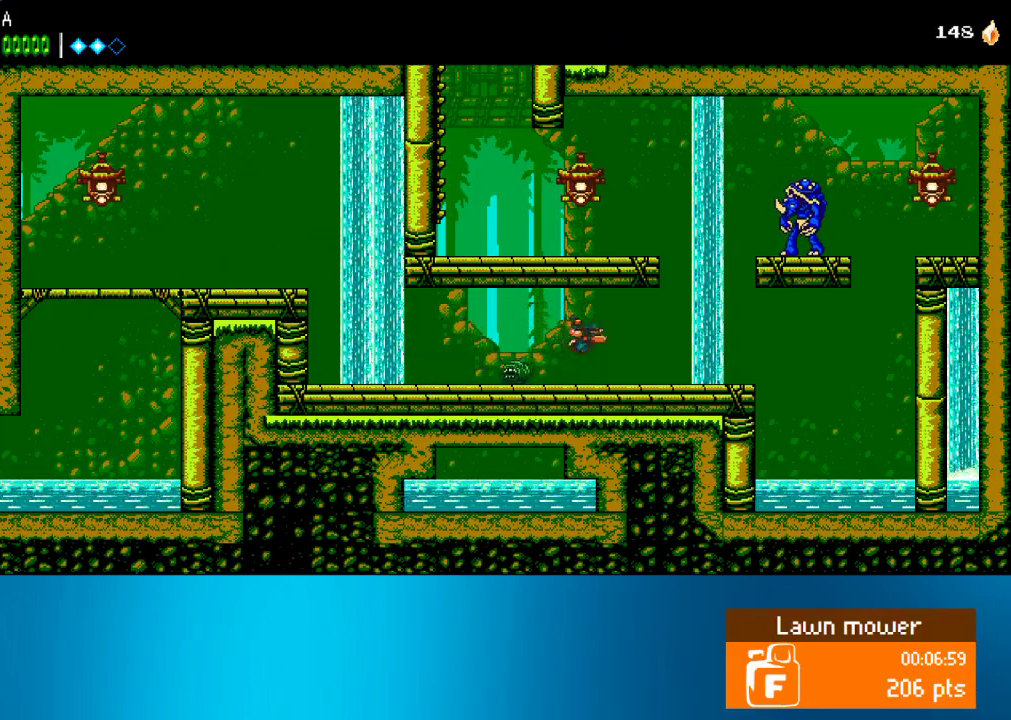
{"buttons": ["CROSS"], "left_stick": "center", "events": [[367, "CROSS", "down"], [467, "DPAD_RIGHT", "up"]]}
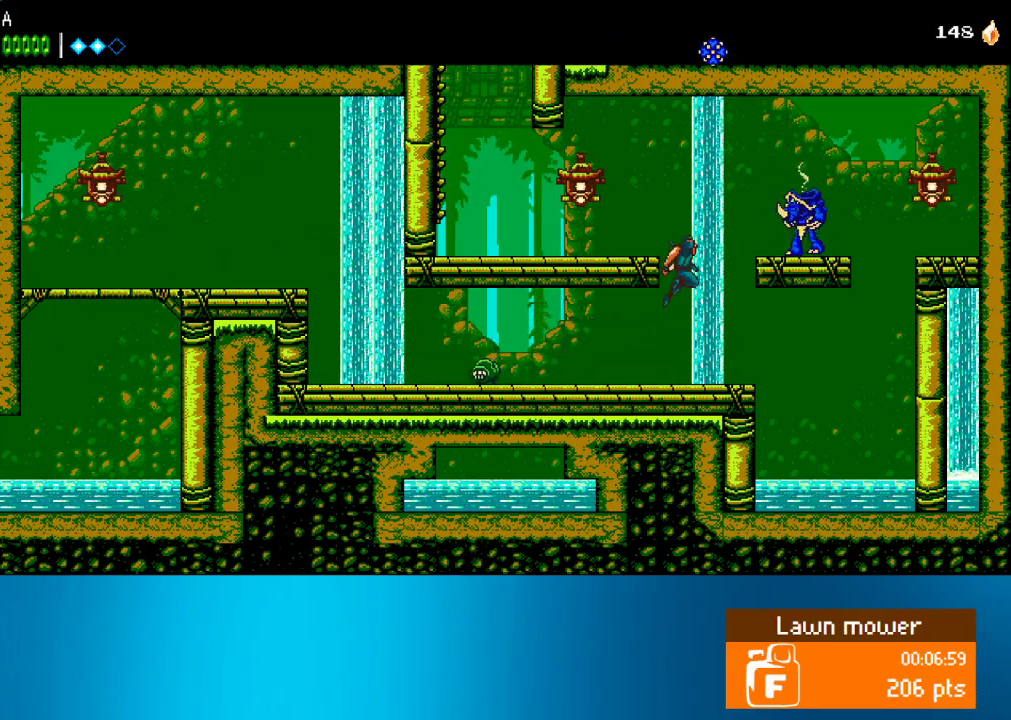
{"buttons": ["DPAD_LEFT"], "left_stick": "center", "events": [[33, "DPAD_LEFT", "down"], [200, "SQUARE", "down"], [300, "CROSS", "up"], [367, "SQUARE", "up"]]}
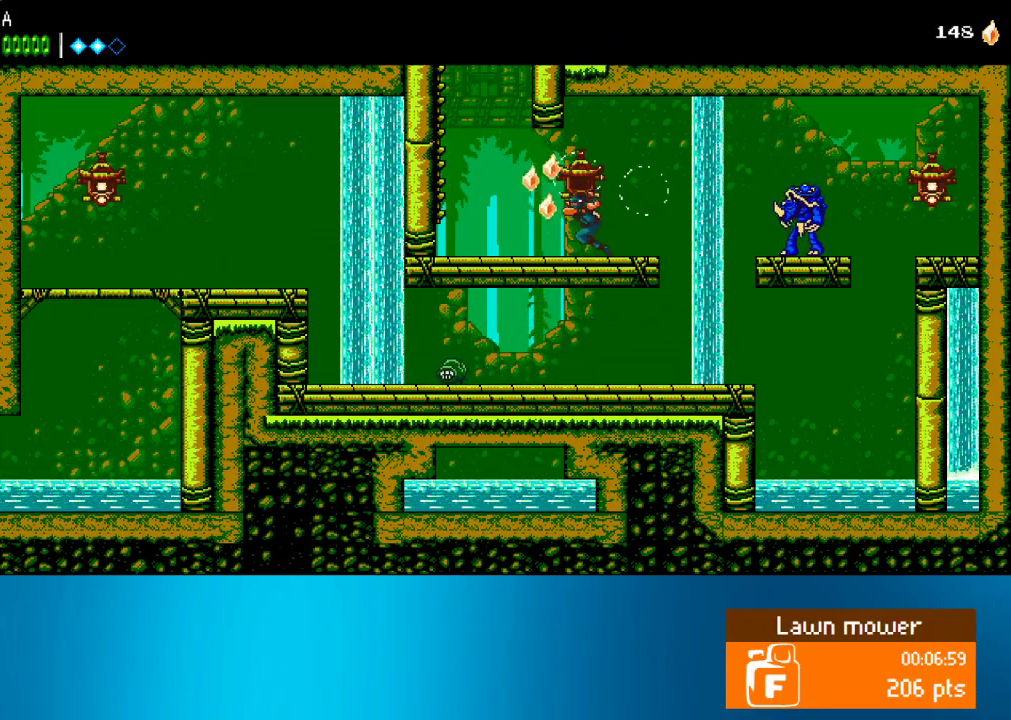
{"buttons": ["CROSS", "DPAD_RIGHT"], "left_stick": "center", "events": [[300, "CROSS", "down"], [450, "DPAD_LEFT", "up"], [500, "DPAD_RIGHT", "down"]]}
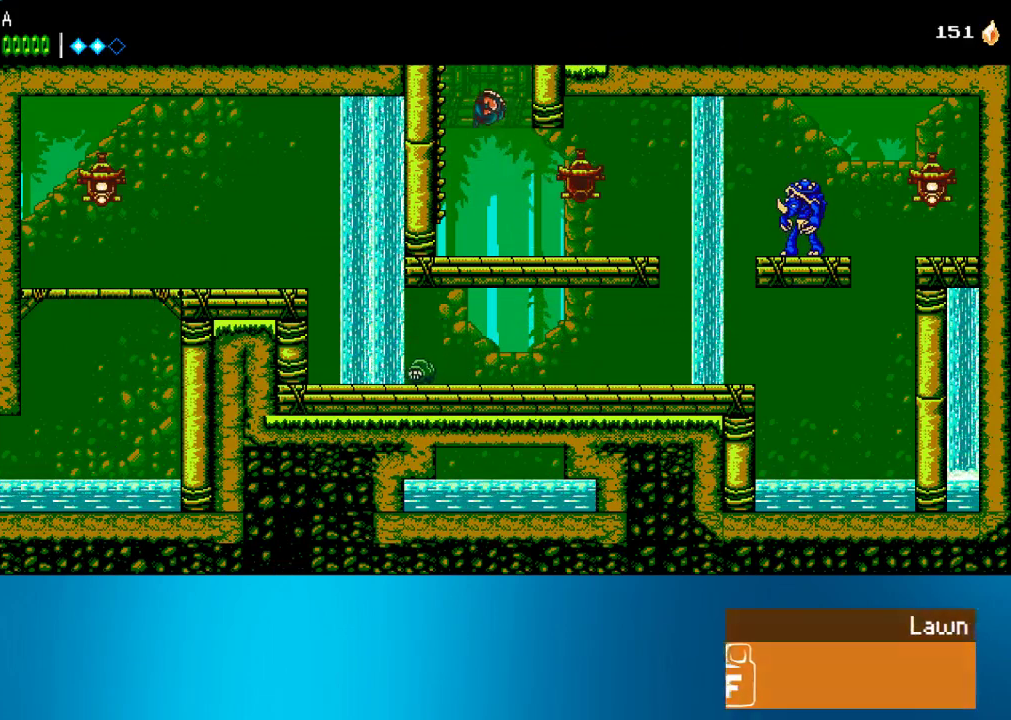
{"buttons": ["CROSS", "DPAD_RIGHT"], "left_stick": "center", "events": [[67, "CROSS", "up"], [200, "CROSS", "down"], [433, "CROSS", "up"], [500, "CROSS", "down"]]}
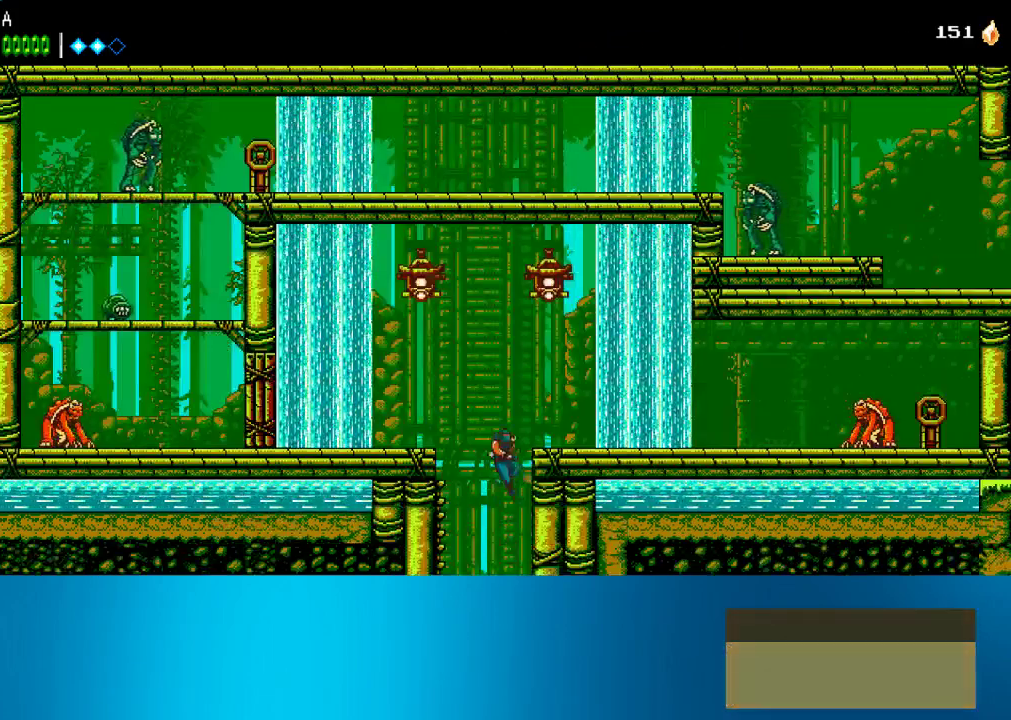
{"buttons": ["DPAD_RIGHT"], "left_stick": "center", "events": [[100, "CROSS", "up"]]}
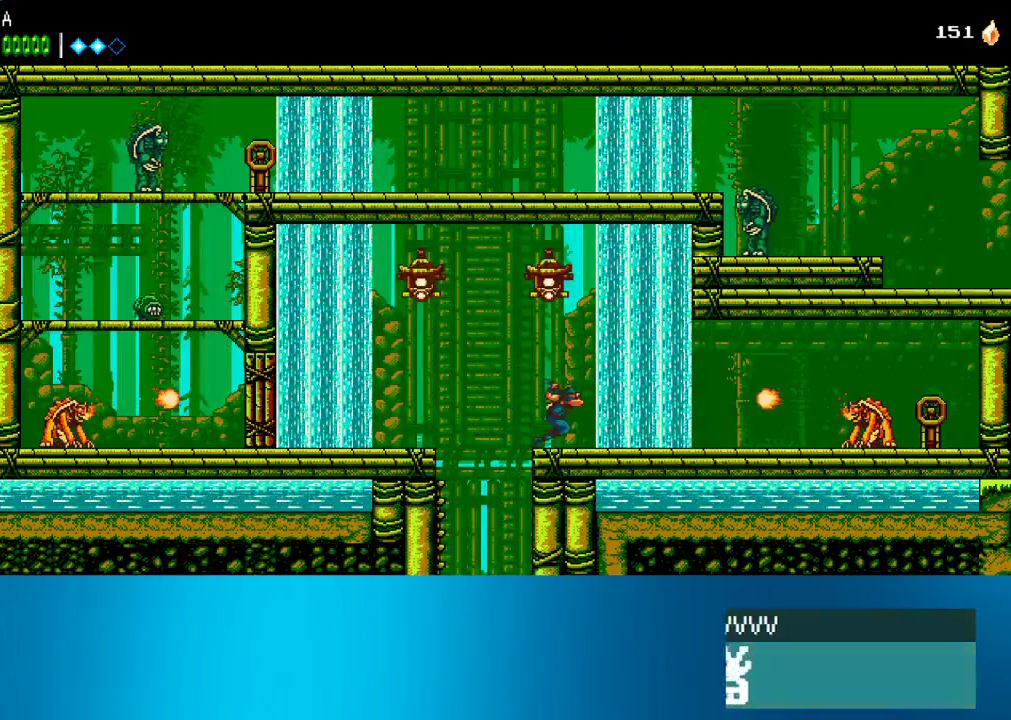
{"buttons": [], "left_stick": "center", "events": [[233, "SQUARE", "down"], [333, "DPAD_RIGHT", "up"], [333, "SQUARE", "up"], [433, "TRIANGLE", "down"], [500, "TRIANGLE", "up"]]}
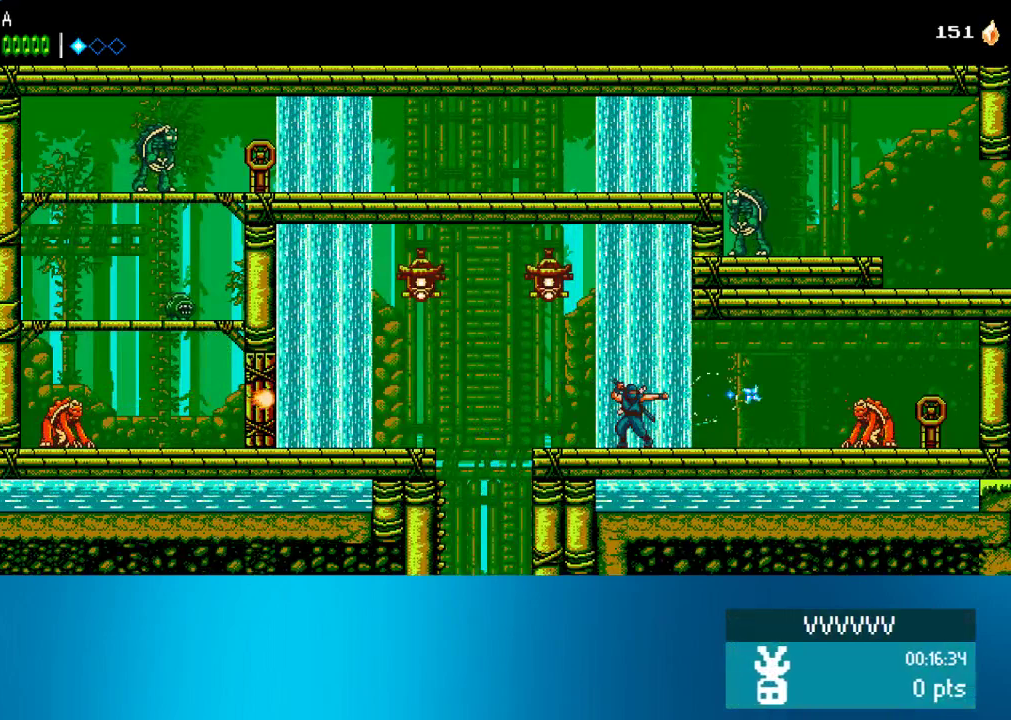
{"buttons": ["CROSS", "DPAD_LEFT"], "left_stick": "center", "events": [[33, "TRIANGLE", "down"], [100, "TRIANGLE", "up"], [150, "DPAD_LEFT", "down"], [433, "CROSS", "down"]]}
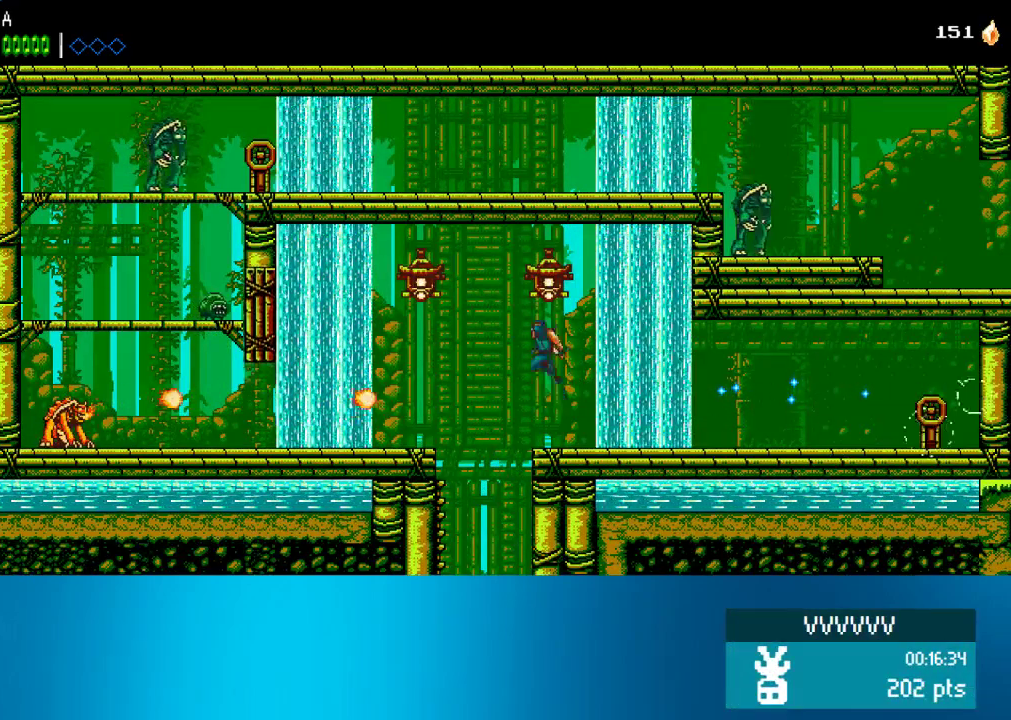
{"buttons": ["DPAD_LEFT"], "left_stick": "center", "events": [[267, "CROSS", "up"], [267, "SQUARE", "down"], [367, "SQUARE", "up"]]}
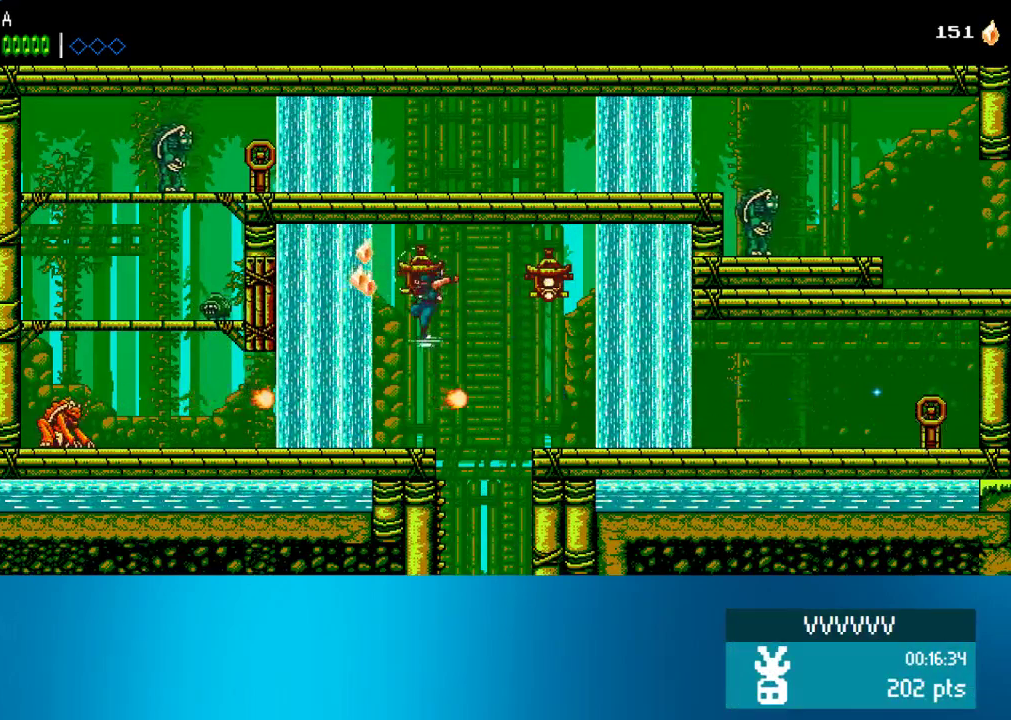
{"buttons": ["DPAD_LEFT"], "left_stick": "center", "events": [[200, "SQUARE", "down"], [333, "SQUARE", "up"]]}